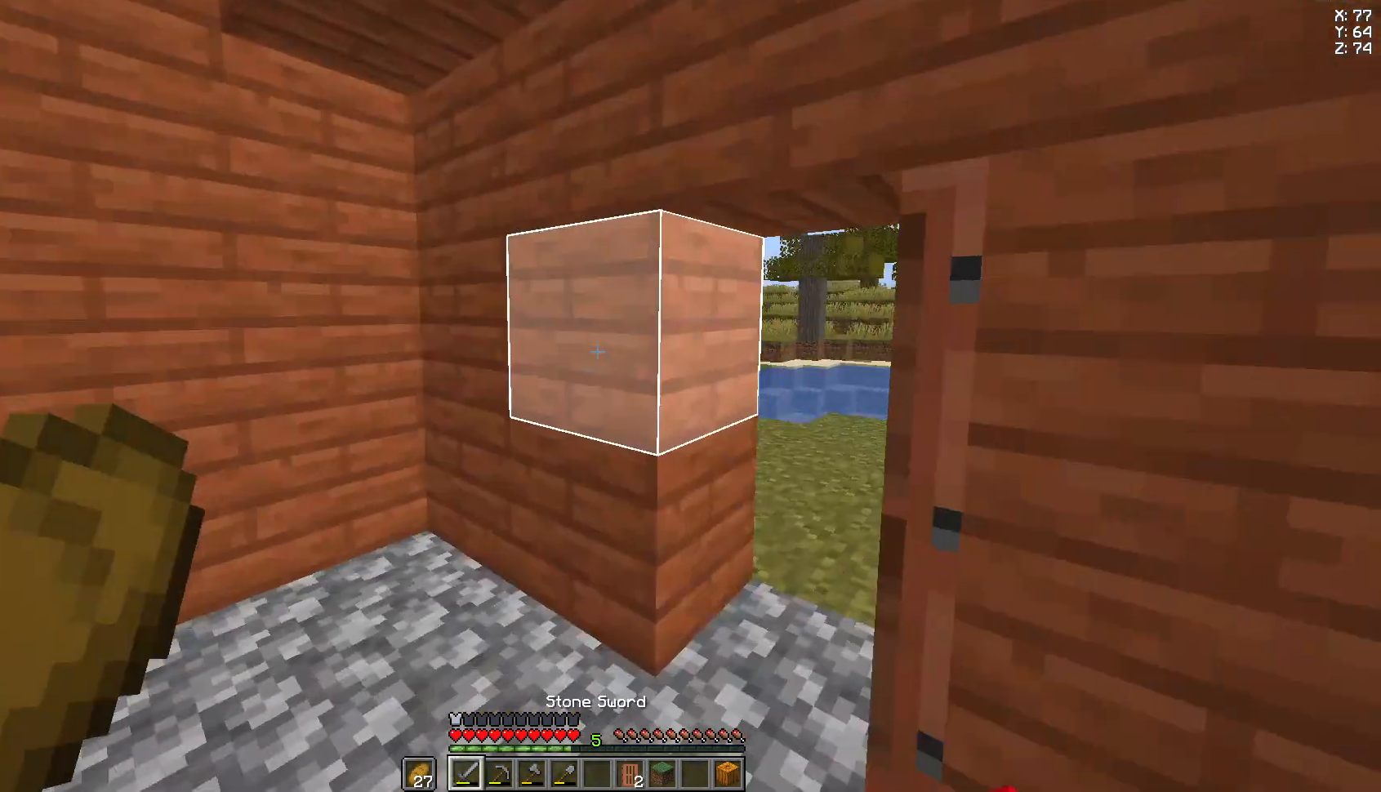
Gameplay with keyboard and mouse; each line is a JSON object with the keys and mouse buttons held at the frame after it. "events" lists presses ("down") and releases ("up") of "a", "d", "s", "space", "w", "mouse_left" and "mouse_right" between this image and that frame as [ms after this image, input, new state], when the widget could be followed in between. "mouse_left", "mouse_right" = the "left", "right" buttons of the "mouse" list. No other keys are recorded. Fast repeated clicks can show as one long hold. Not read: mouse_move.
{"keys": ["w"], "mouse": [], "events": [[37, "d", "up"], [333, "a", "down"], [481, "a", "up"]]}
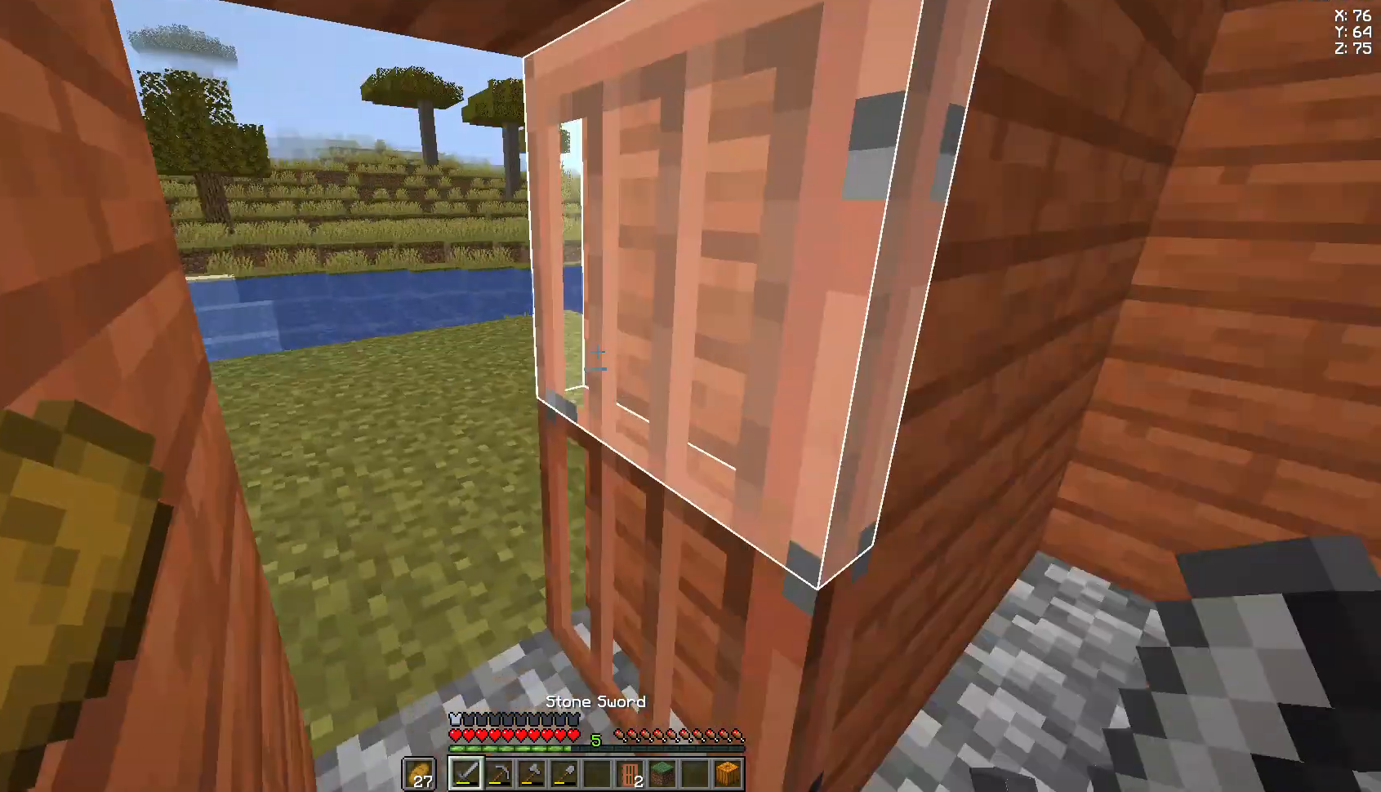
{"keys": ["a"], "mouse": [], "events": [[74, "a", "down"], [74, "w", "up"]]}
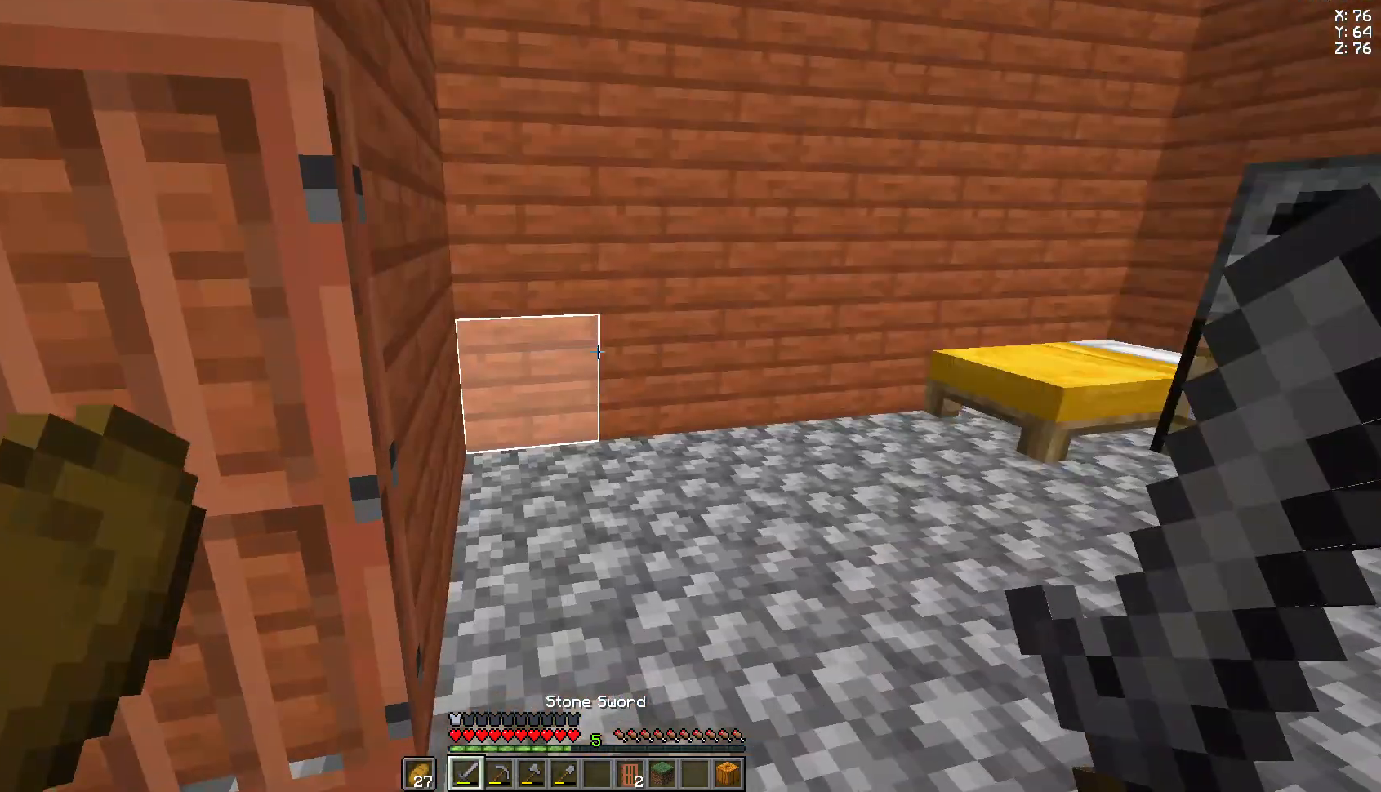
{"keys": [], "mouse": [], "events": [[74, "w", "down"], [259, "w", "up"], [407, "s", "down"], [444, "a", "up"], [444, "s", "up"]]}
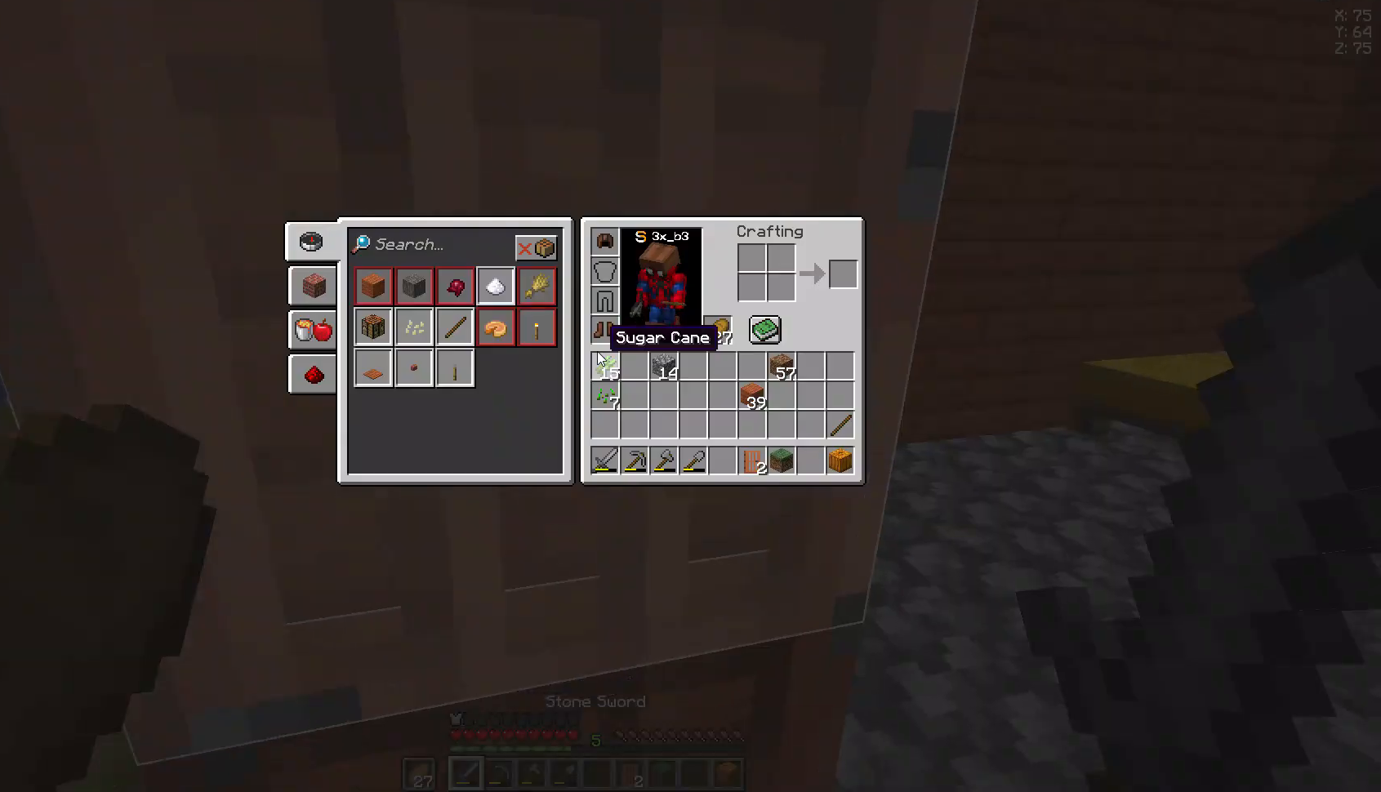
{"keys": ["a"], "mouse": [], "events": [[222, "a", "down"], [222, "s", "down"], [444, "s", "up"]]}
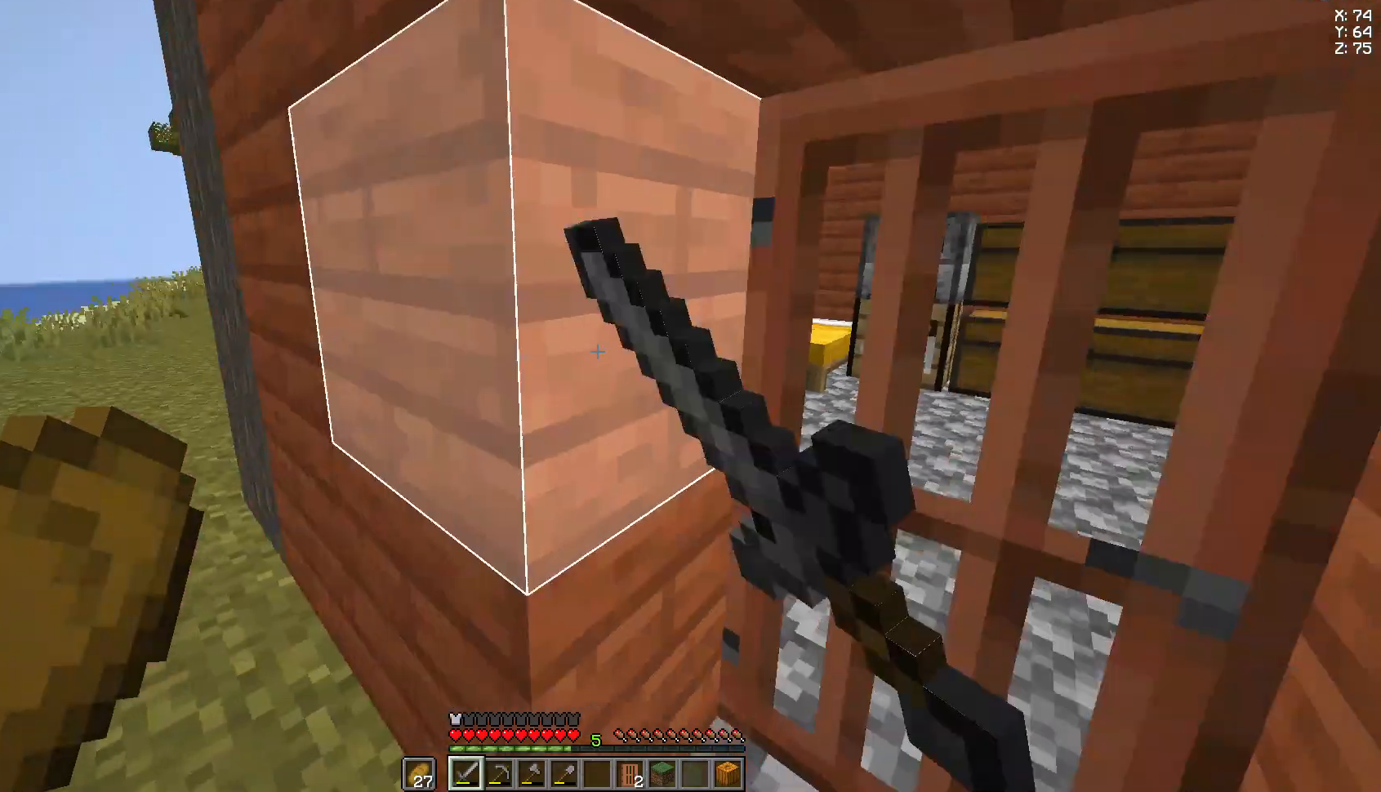
{"keys": ["w"], "mouse": [], "events": [[111, "w", "down"], [444, "a", "up"]]}
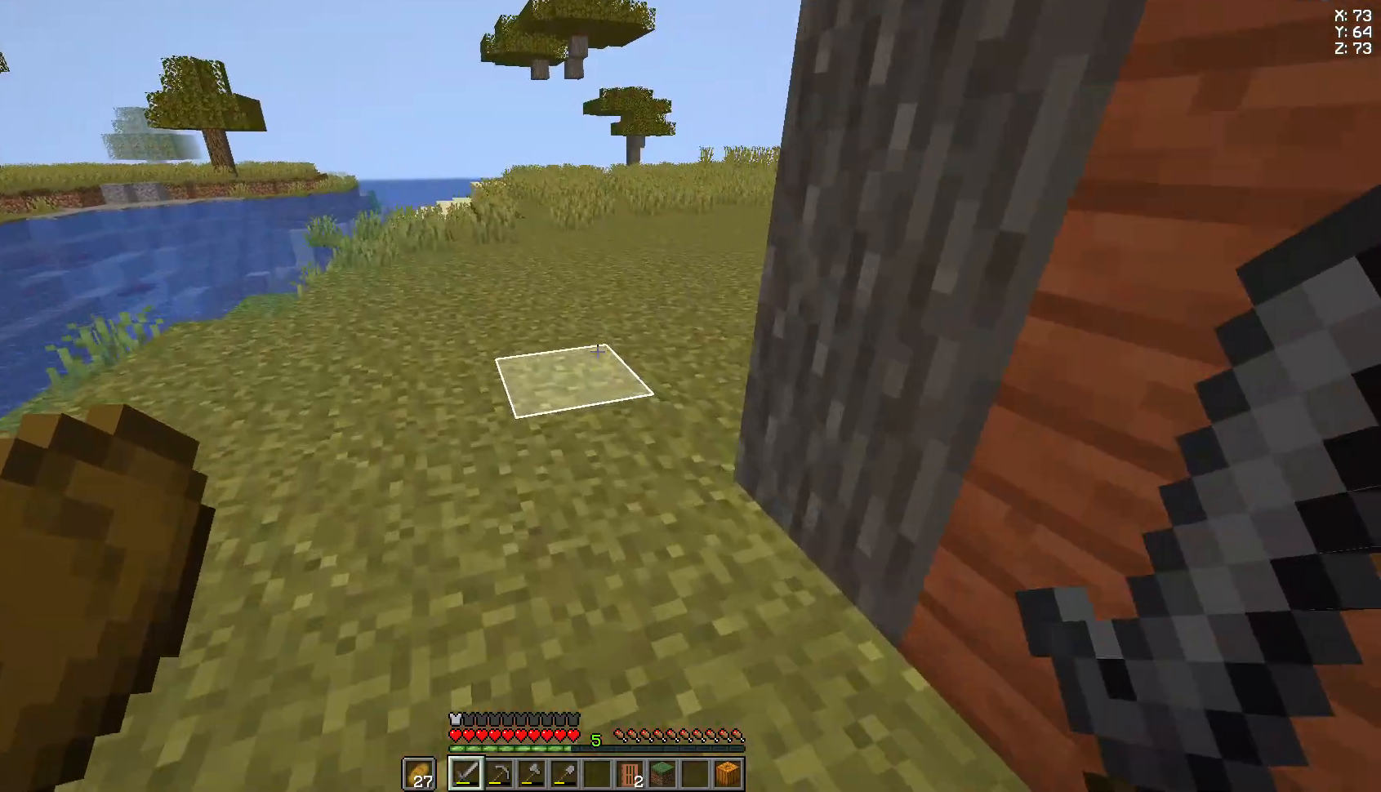
{"keys": ["a", "w"], "mouse": [], "events": [[296, "a", "down"]]}
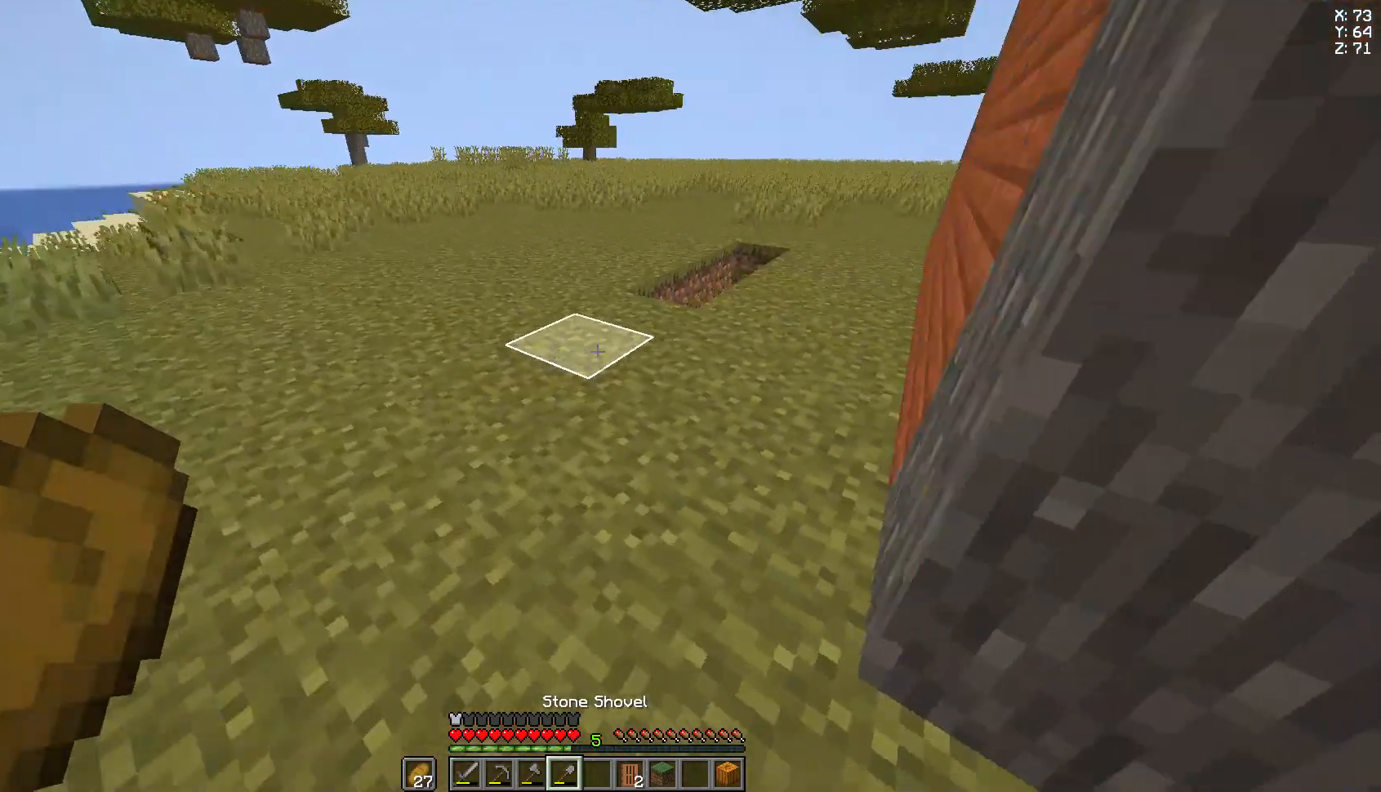
{"keys": ["w"], "mouse": [], "events": [[296, "a", "up"], [296, "w", "up"], [407, "w", "down"]]}
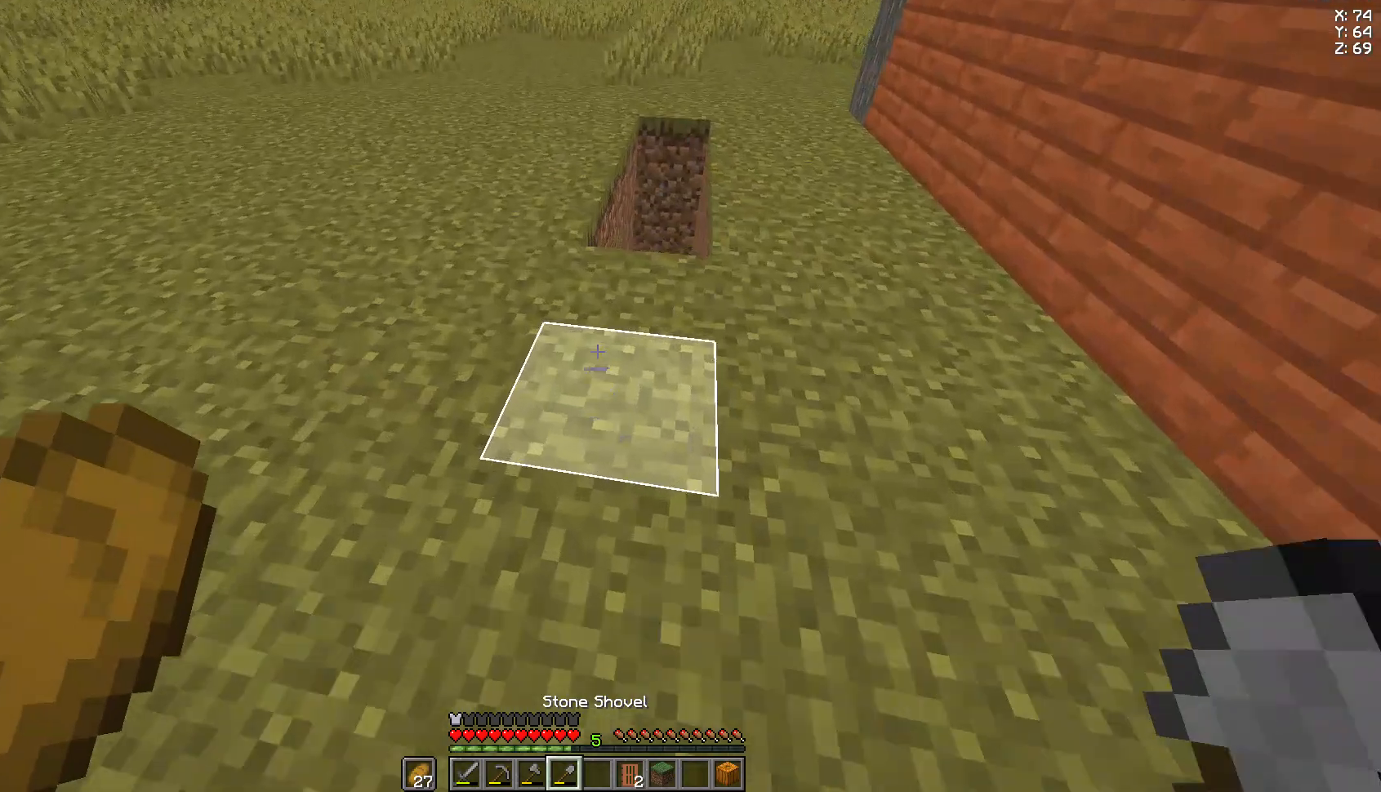
{"keys": ["w"], "mouse": [], "events": []}
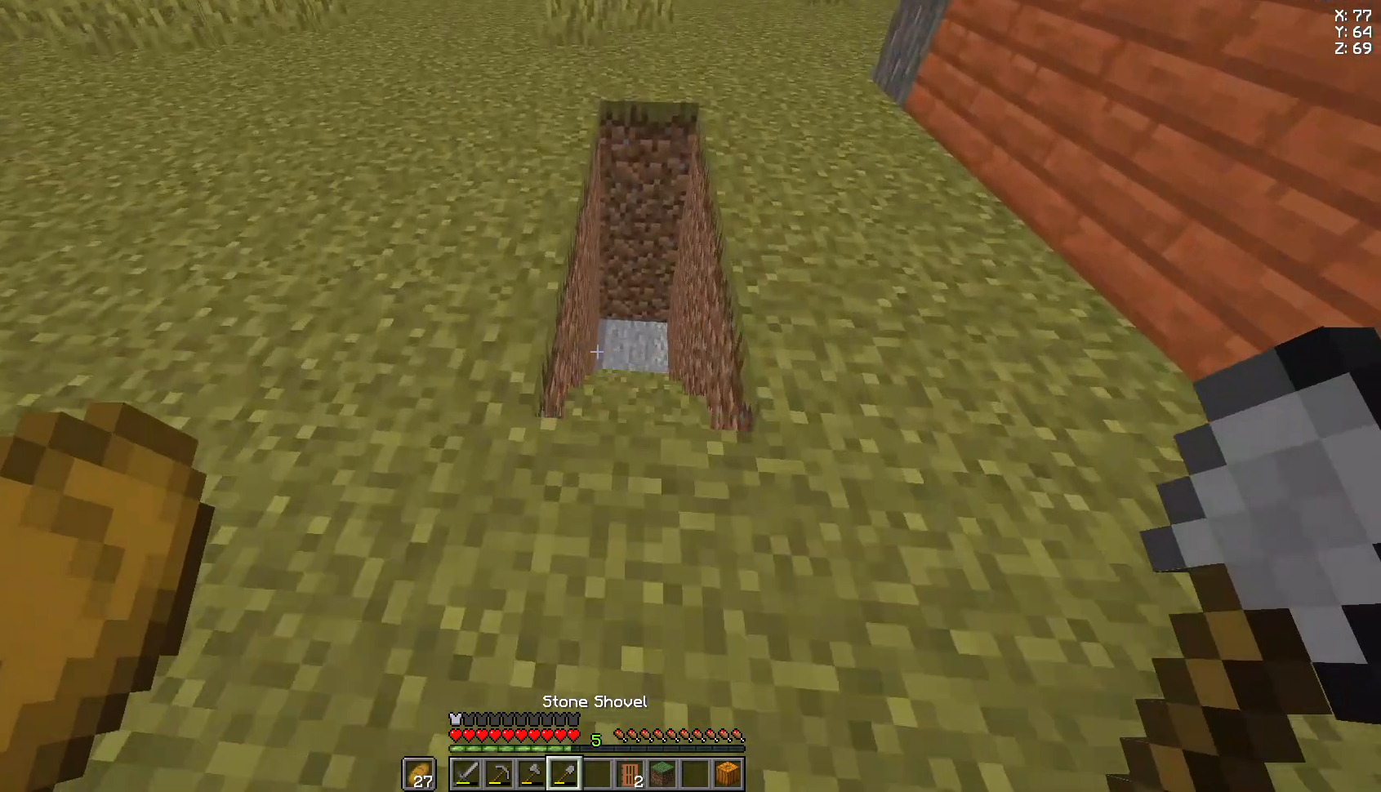
{"keys": ["w"], "mouse": [], "events": [[259, "w", "up"], [296, "w", "down"]]}
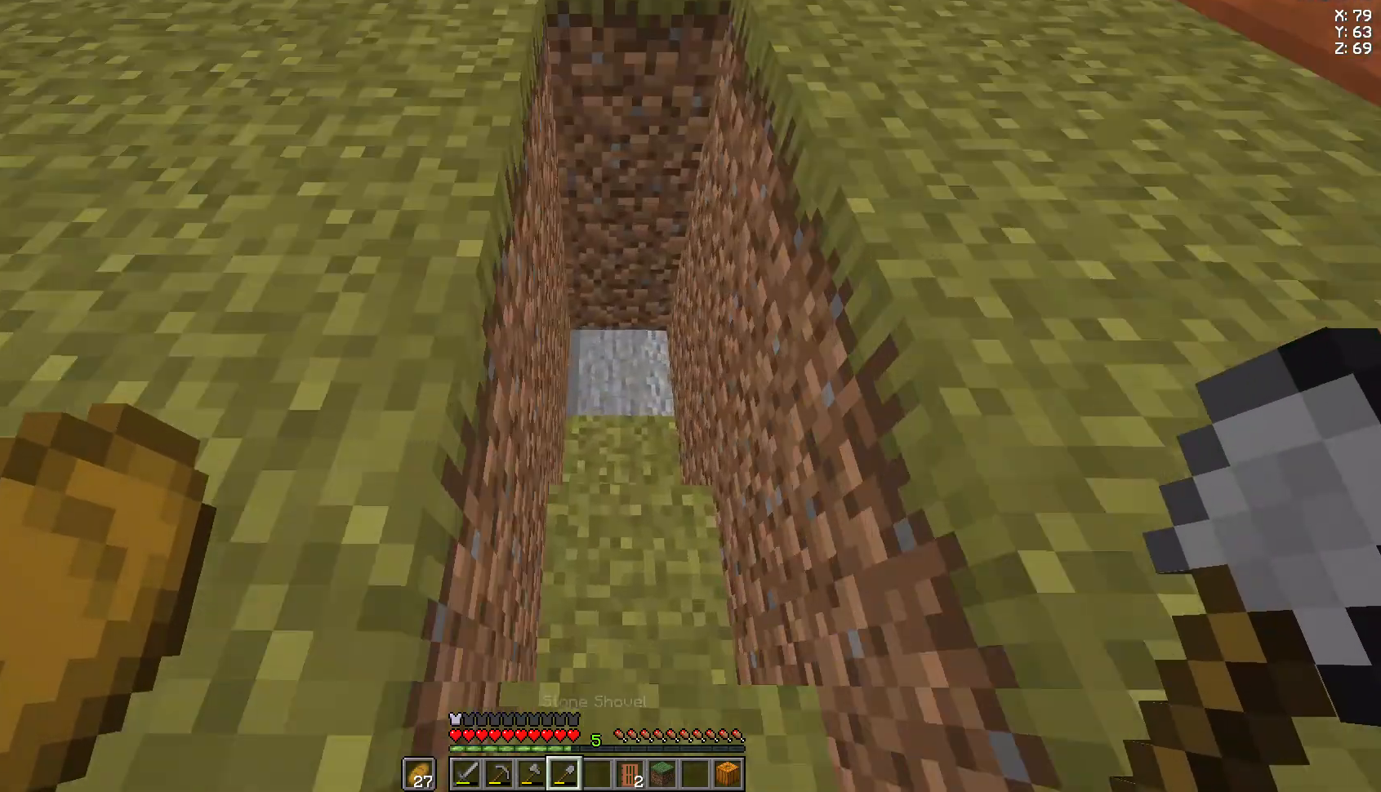
{"keys": [], "mouse": [], "events": [[296, "w", "up"]]}
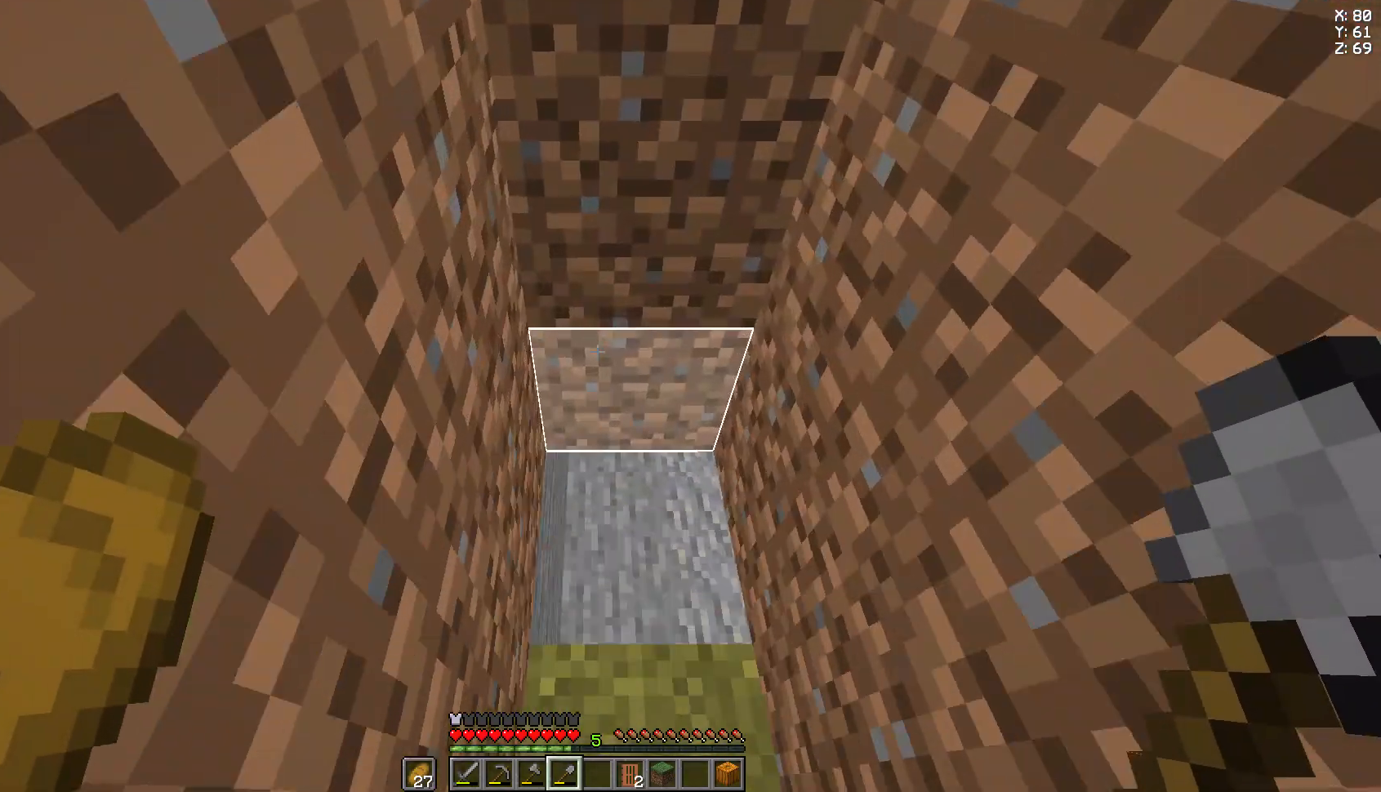
{"keys": [], "mouse": ["left"], "events": [[333, "mouse_left", "down"]]}
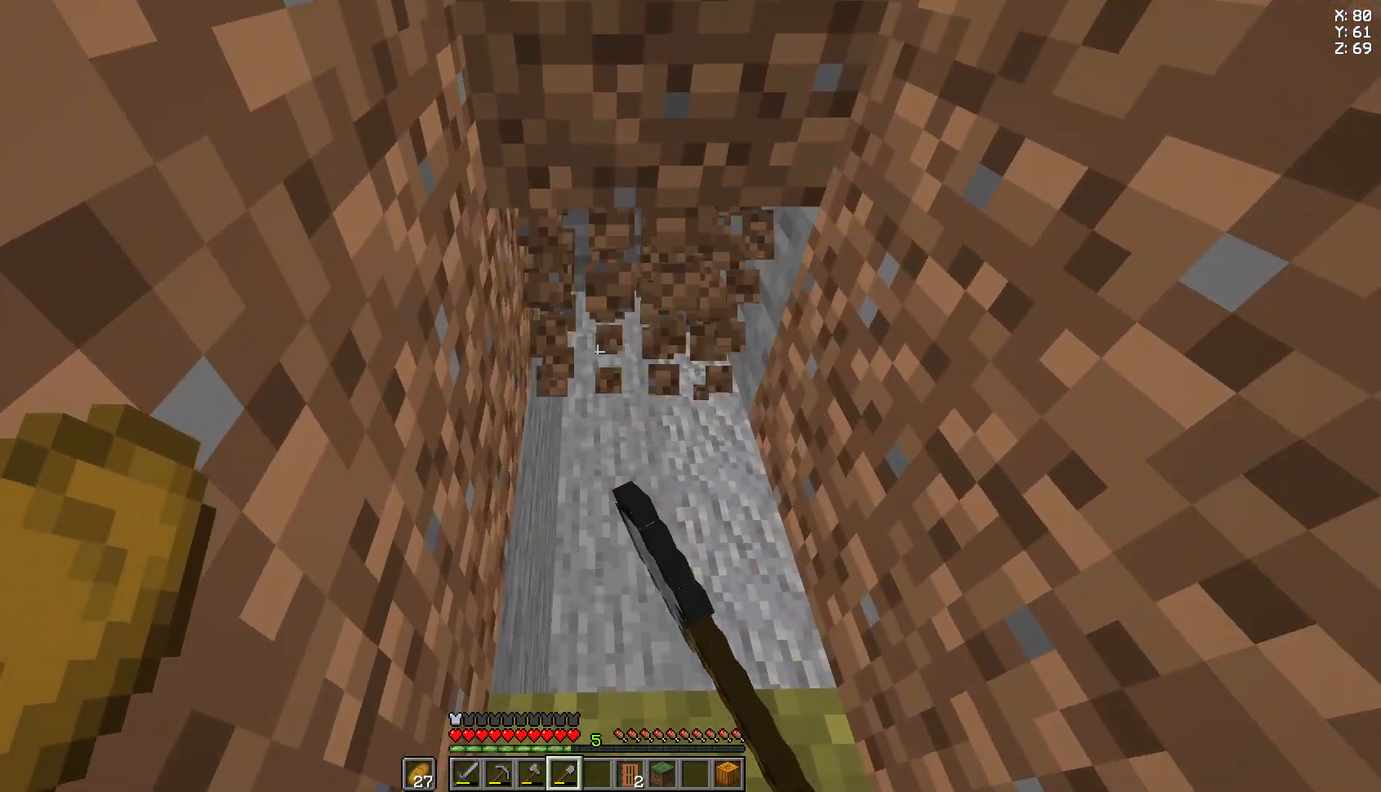
{"keys": [], "mouse": ["left"], "events": []}
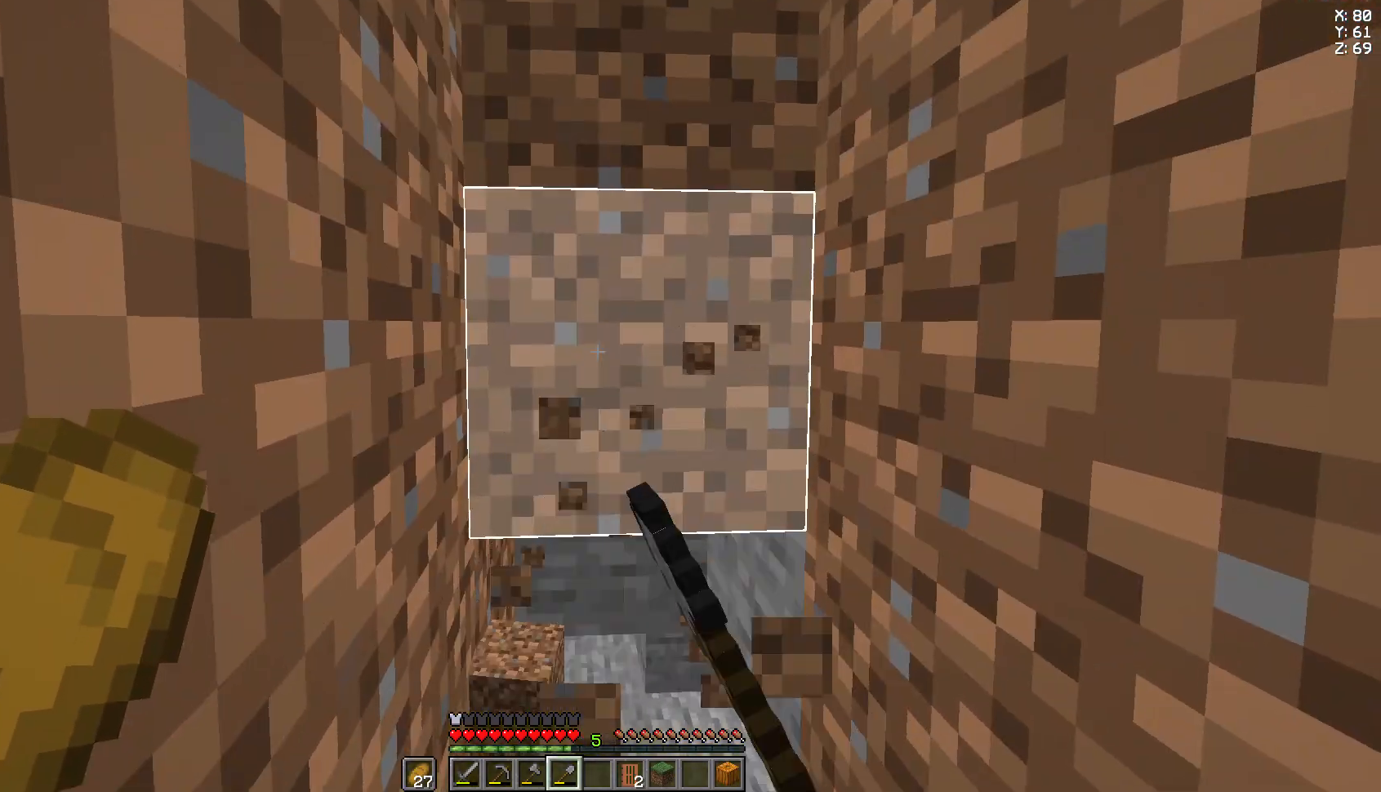
{"keys": [], "mouse": ["left"], "events": [[74, "mouse_left", "up"], [259, "mouse_left", "down"]]}
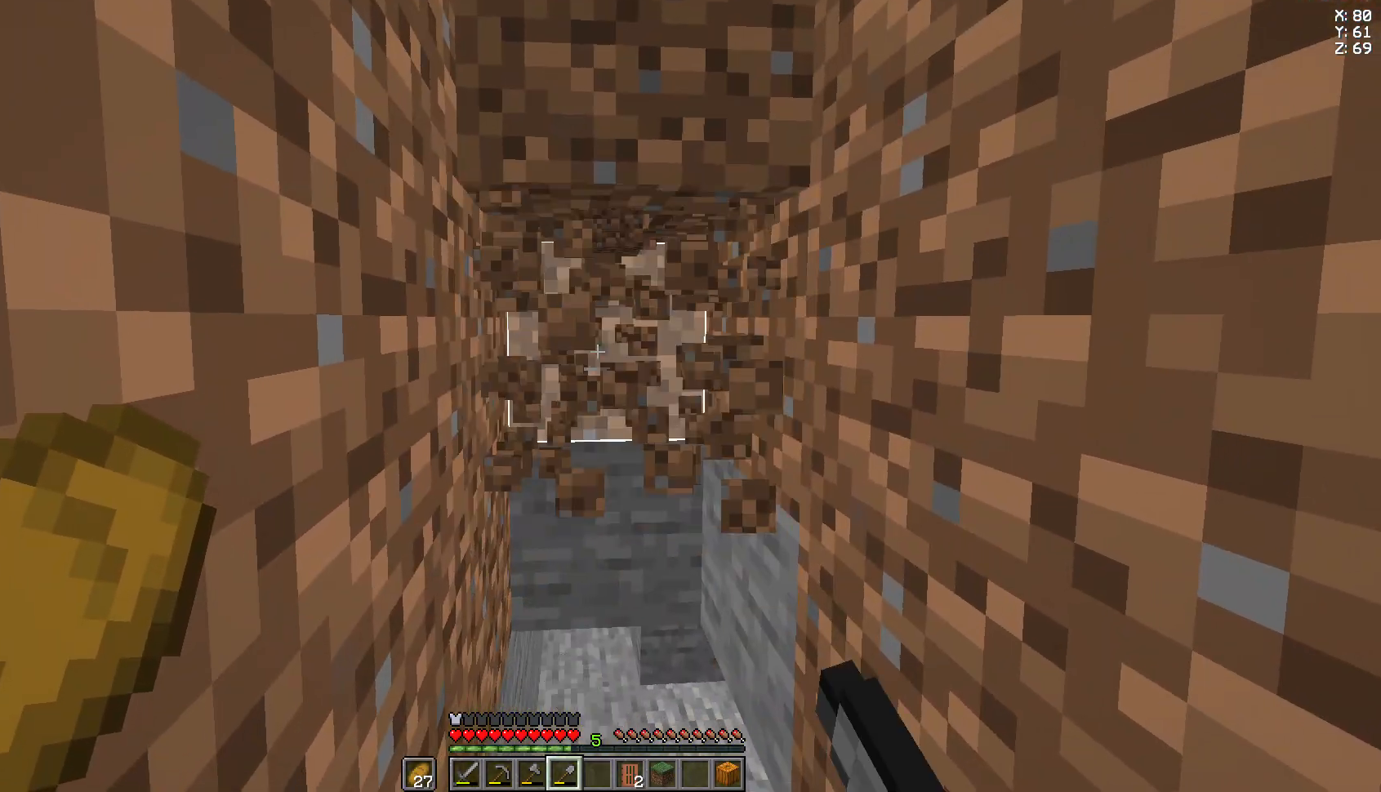
{"keys": [], "mouse": [], "events": [[148, "w", "down"], [259, "mouse_left", "up"], [444, "w", "up"]]}
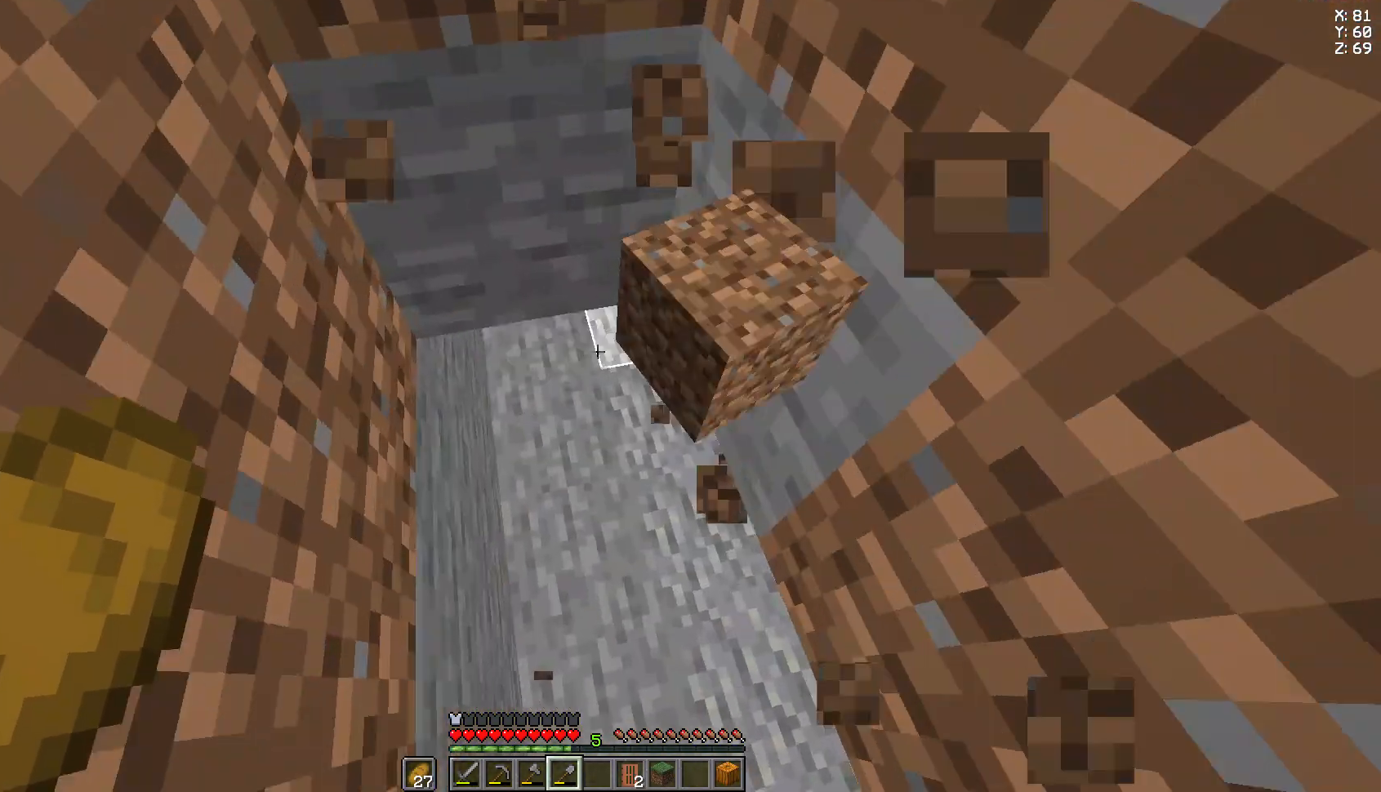
{"keys": ["s"], "mouse": [], "events": [[481, "s", "down"]]}
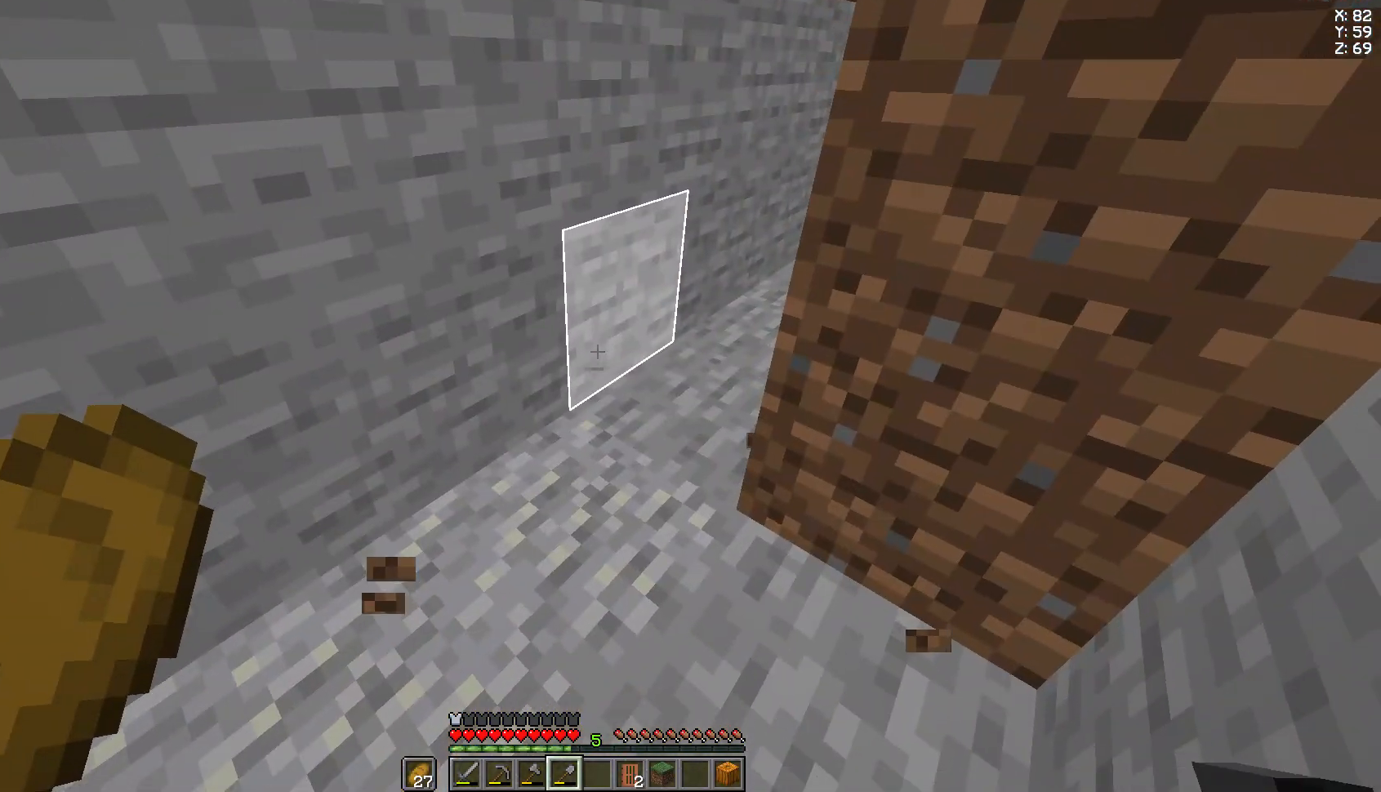
{"keys": [], "mouse": [], "events": [[222, "s", "up"]]}
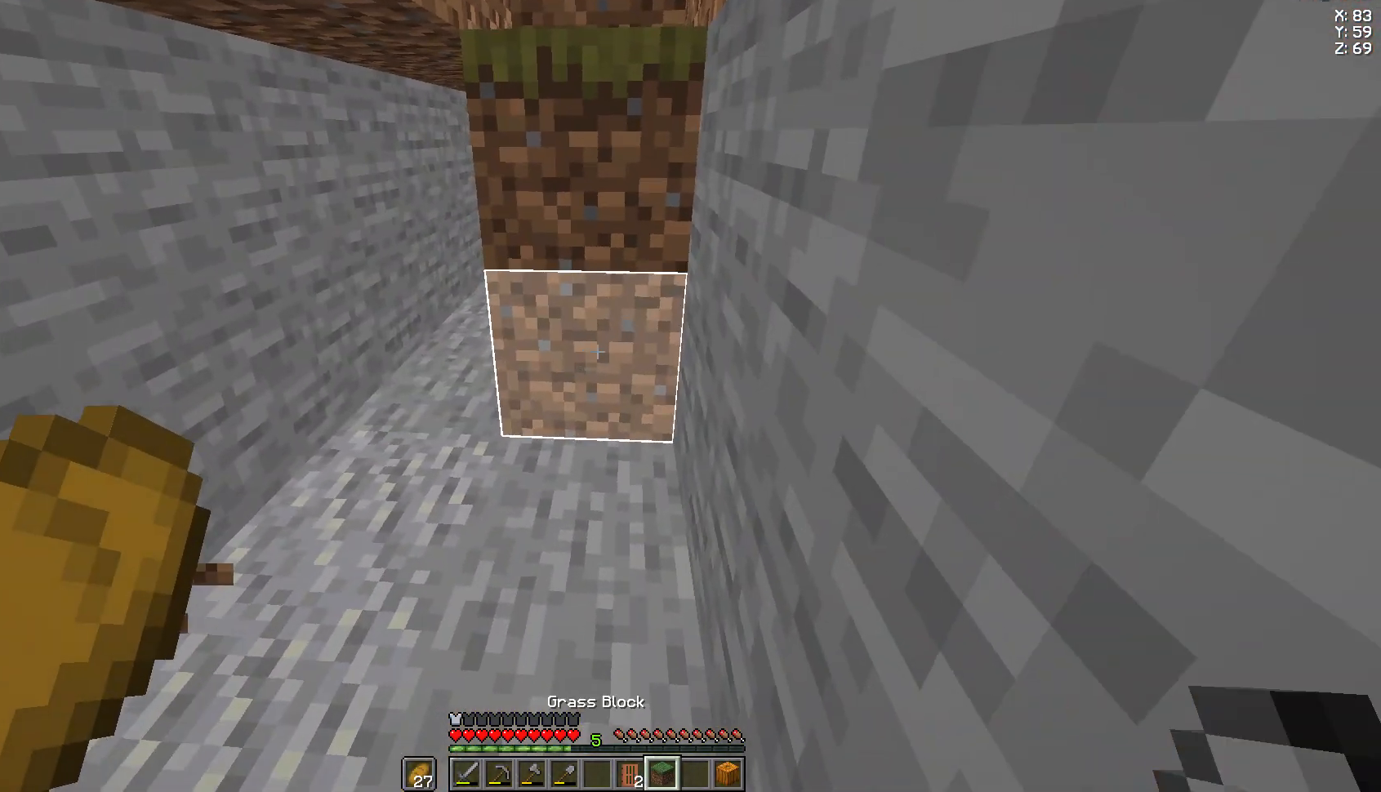
{"keys": [], "mouse": [], "events": []}
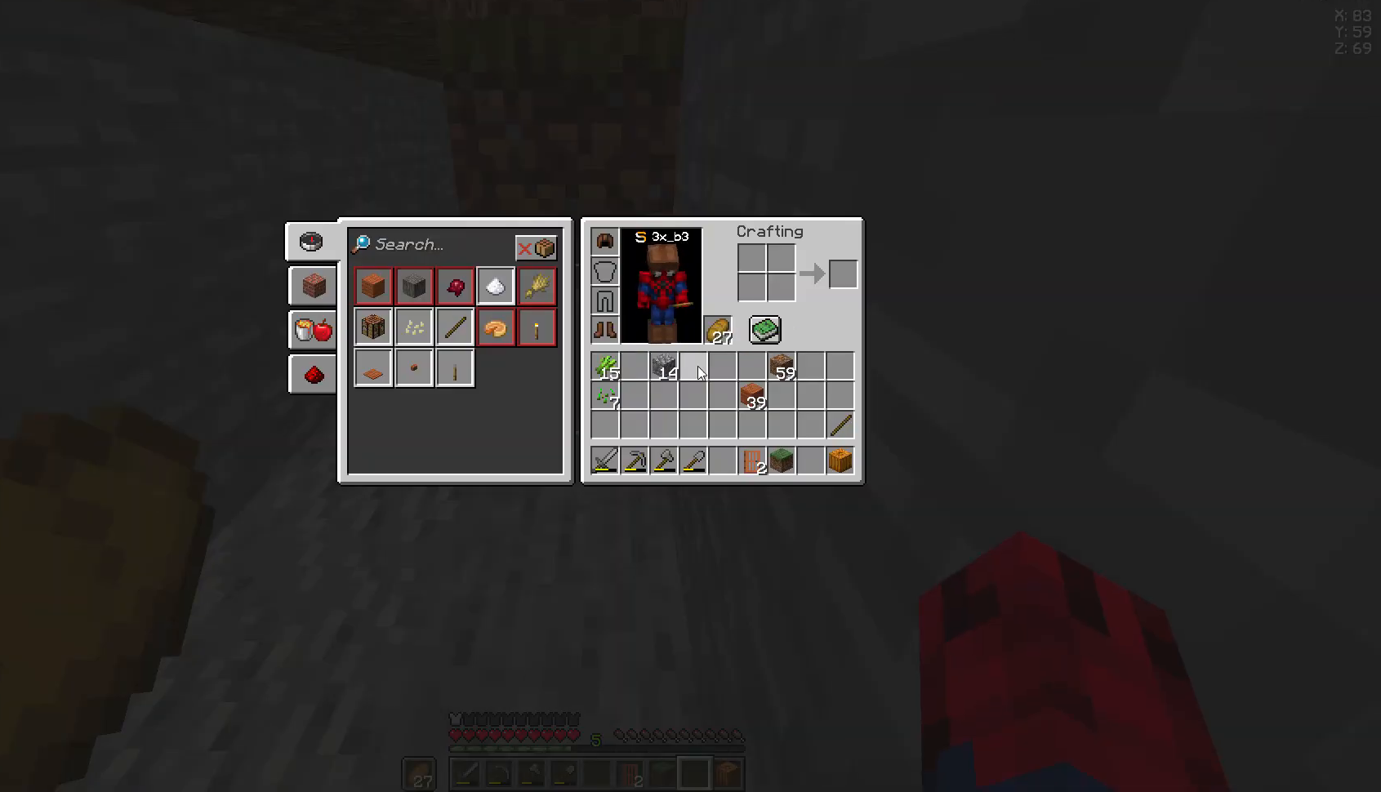
{"keys": [], "mouse": [], "events": []}
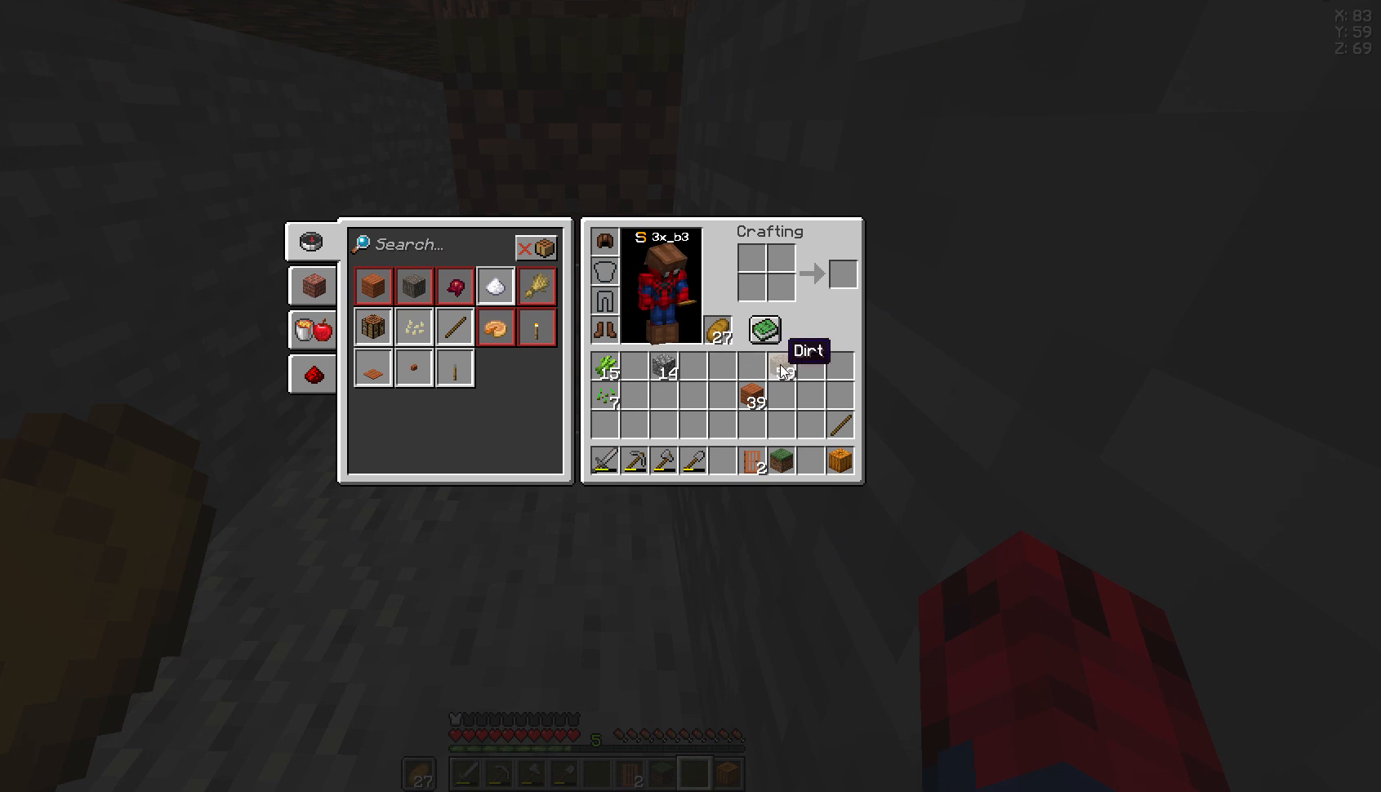
{"keys": [], "mouse": [], "events": []}
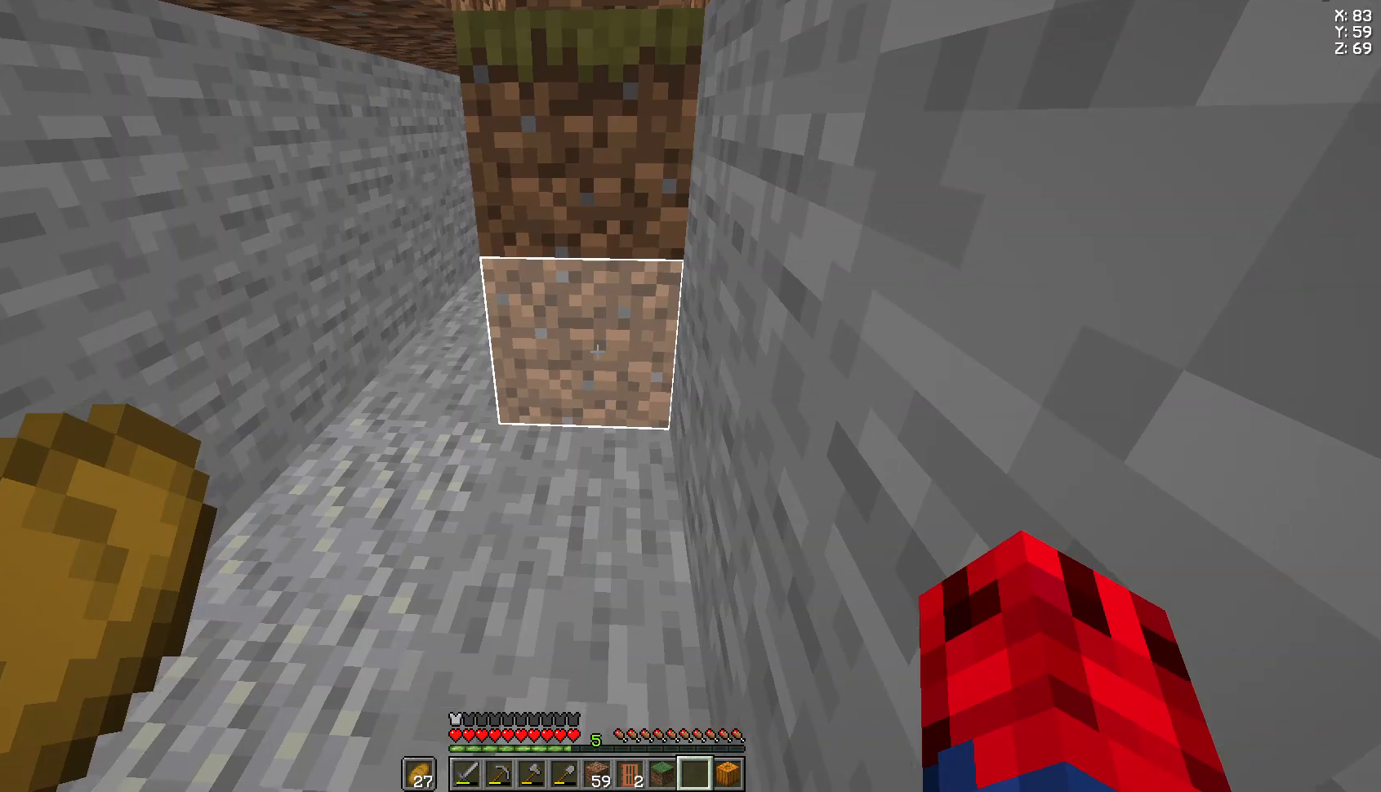
{"keys": [], "mouse": ["right"], "events": [[481, "mouse_right", "down"]]}
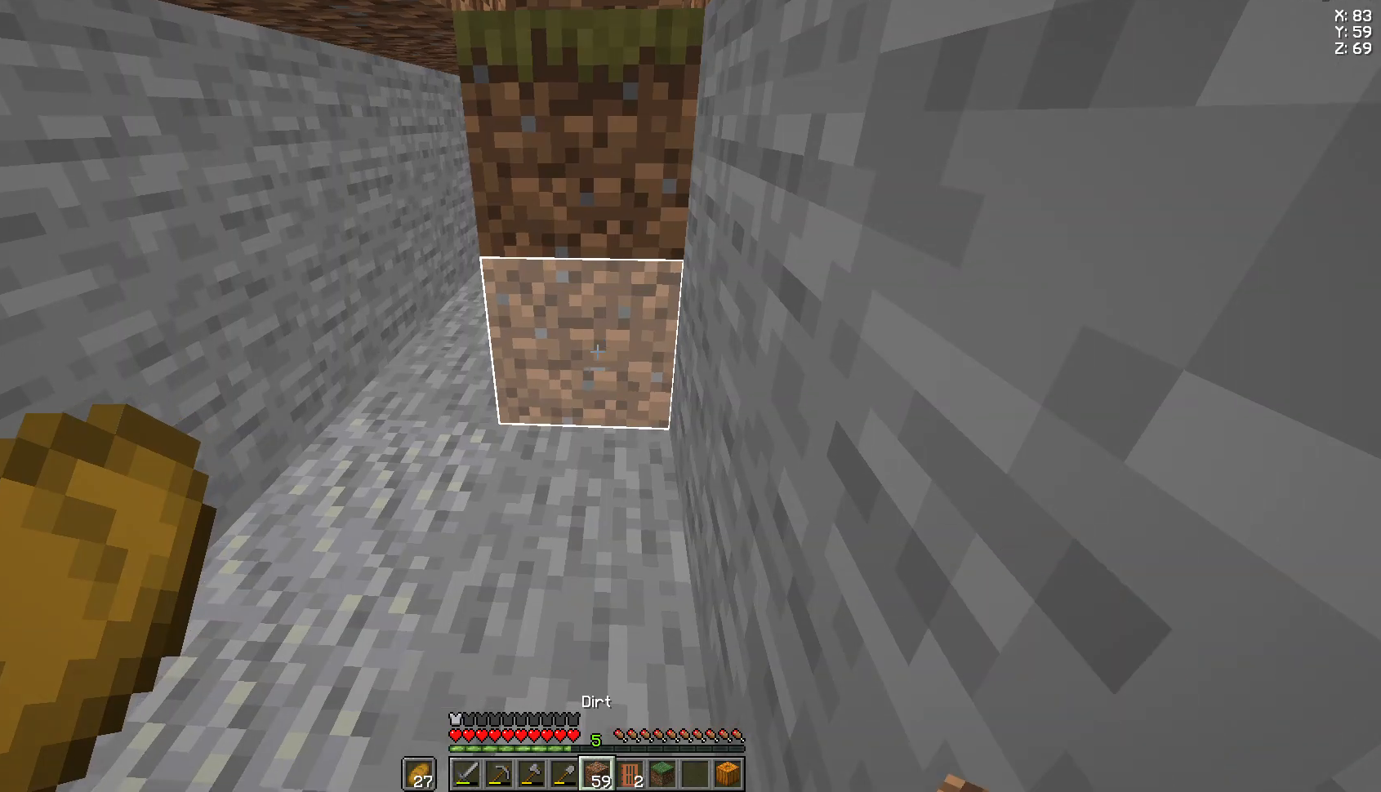
{"keys": ["space", "w"], "mouse": [], "events": [[74, "mouse_right", "up"], [185, "w", "down"], [519, "space", "down"]]}
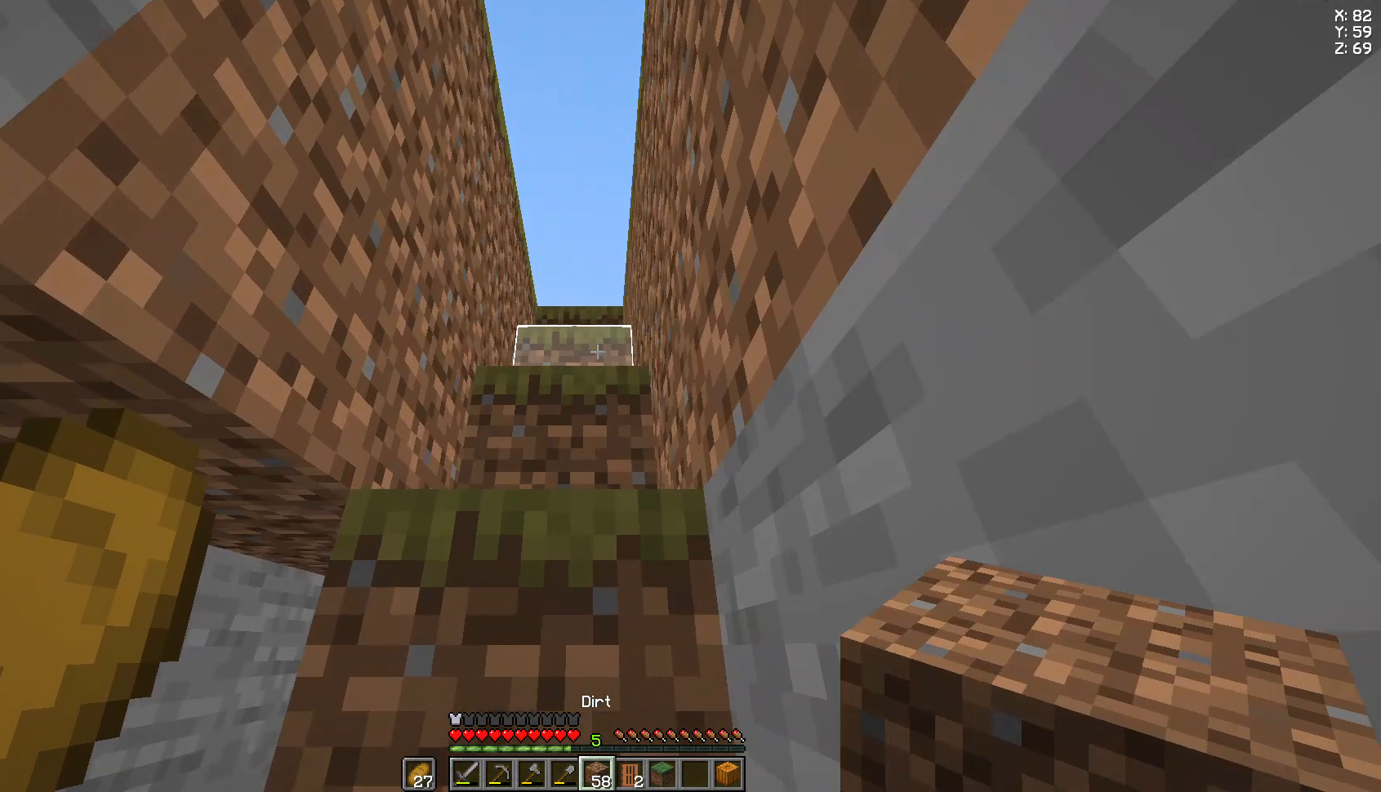
{"keys": ["a"], "mouse": [], "events": [[148, "space", "up"], [222, "w", "up"], [407, "a", "down"]]}
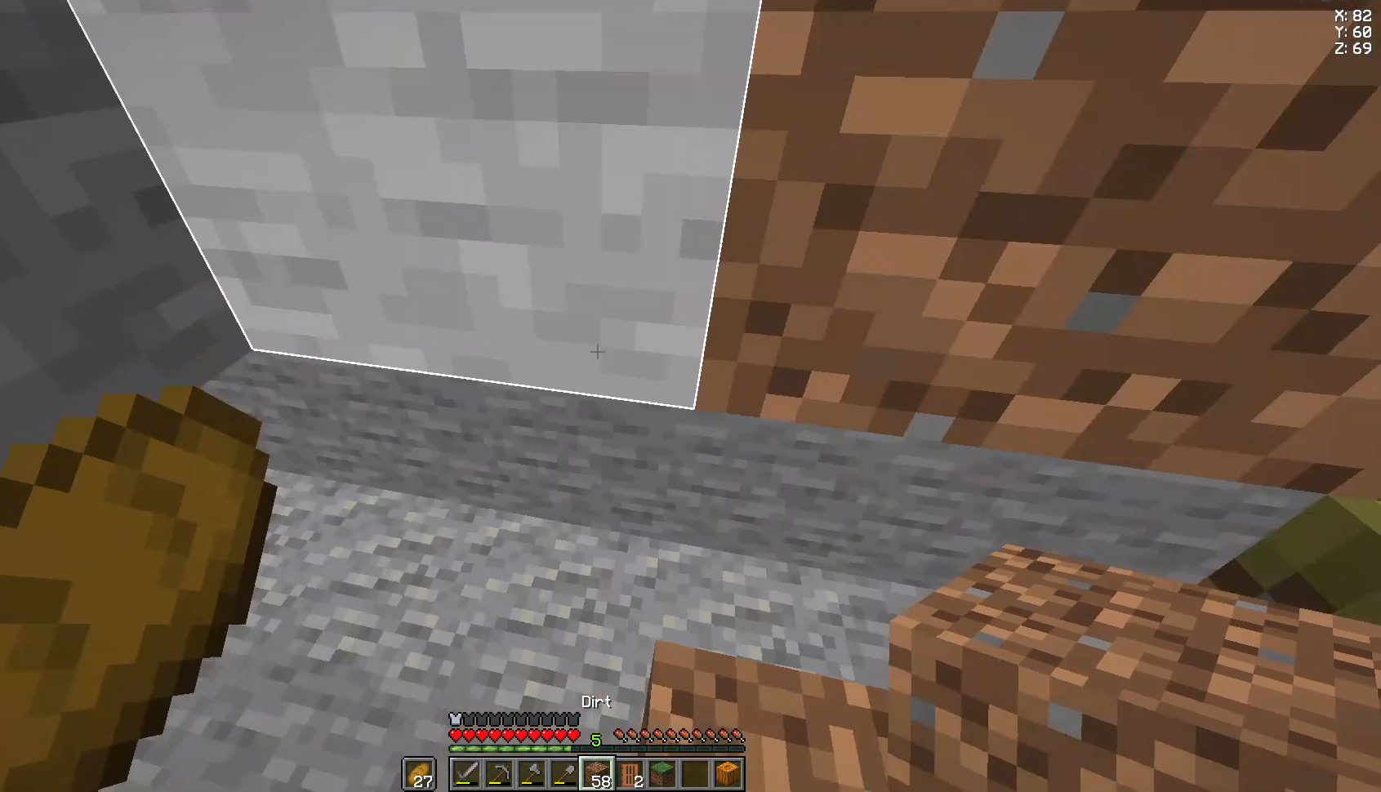
{"keys": [], "mouse": [], "events": [[259, "a", "up"], [370, "w", "down"], [481, "w", "up"]]}
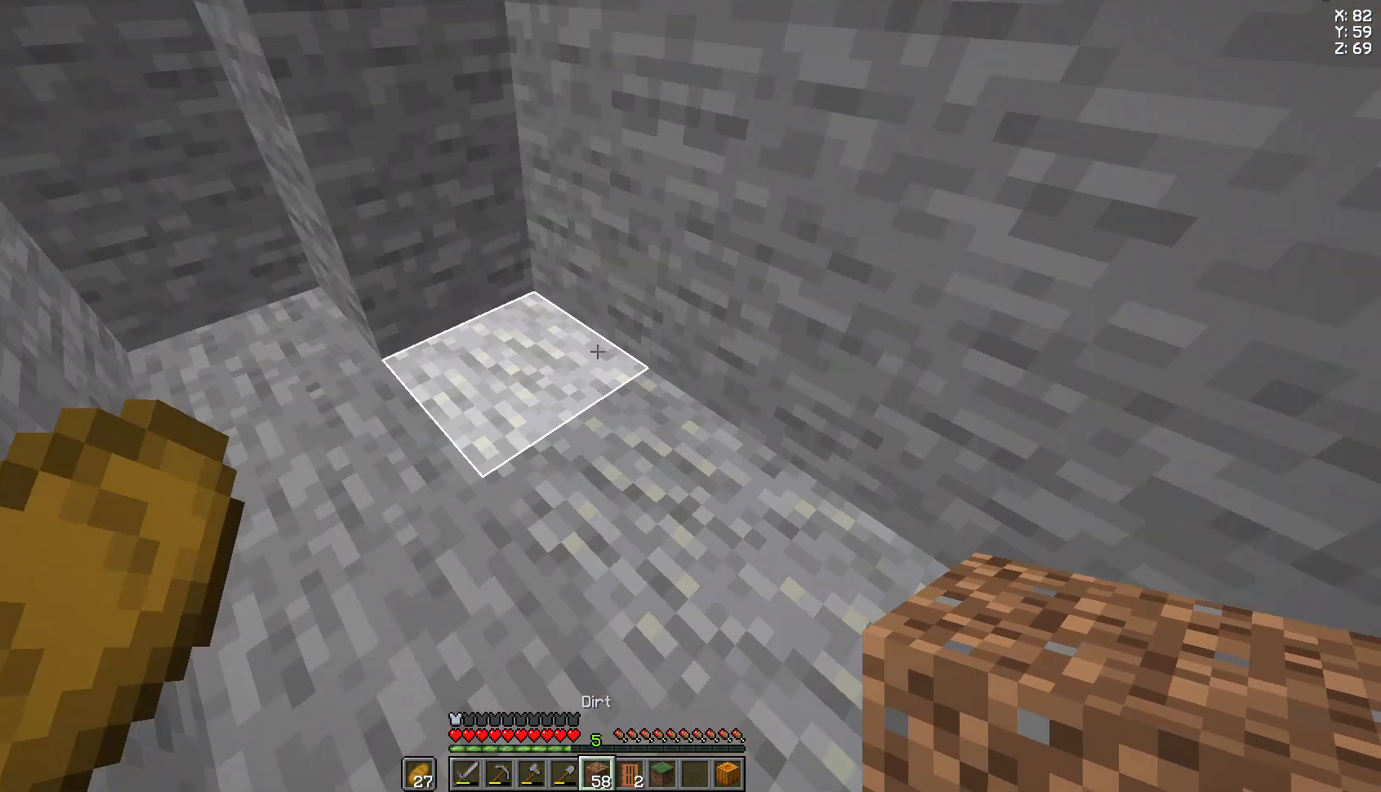
{"keys": [], "mouse": [], "events": []}
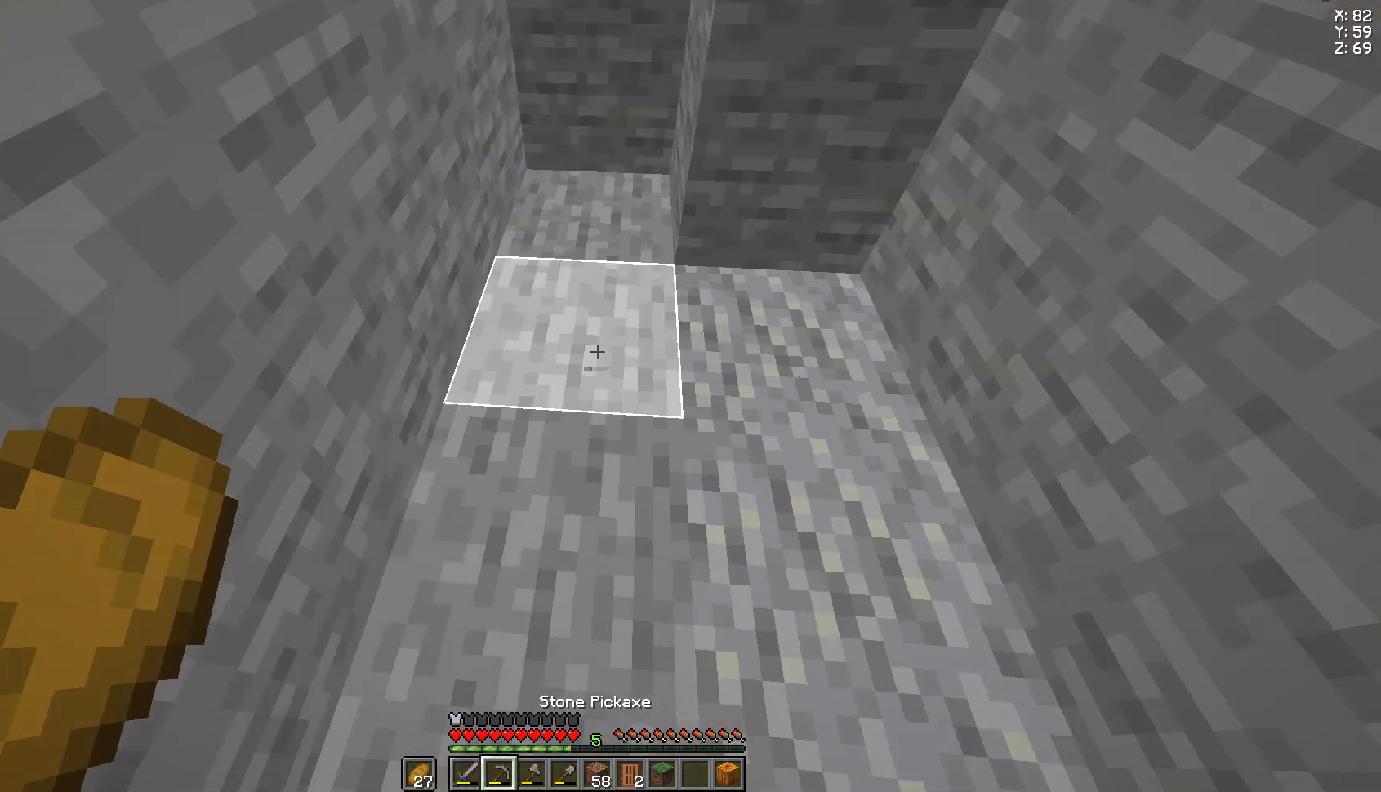
{"keys": [], "mouse": ["left"], "events": [[74, "mouse_left", "down"], [407, "s", "down"], [519, "s", "up"]]}
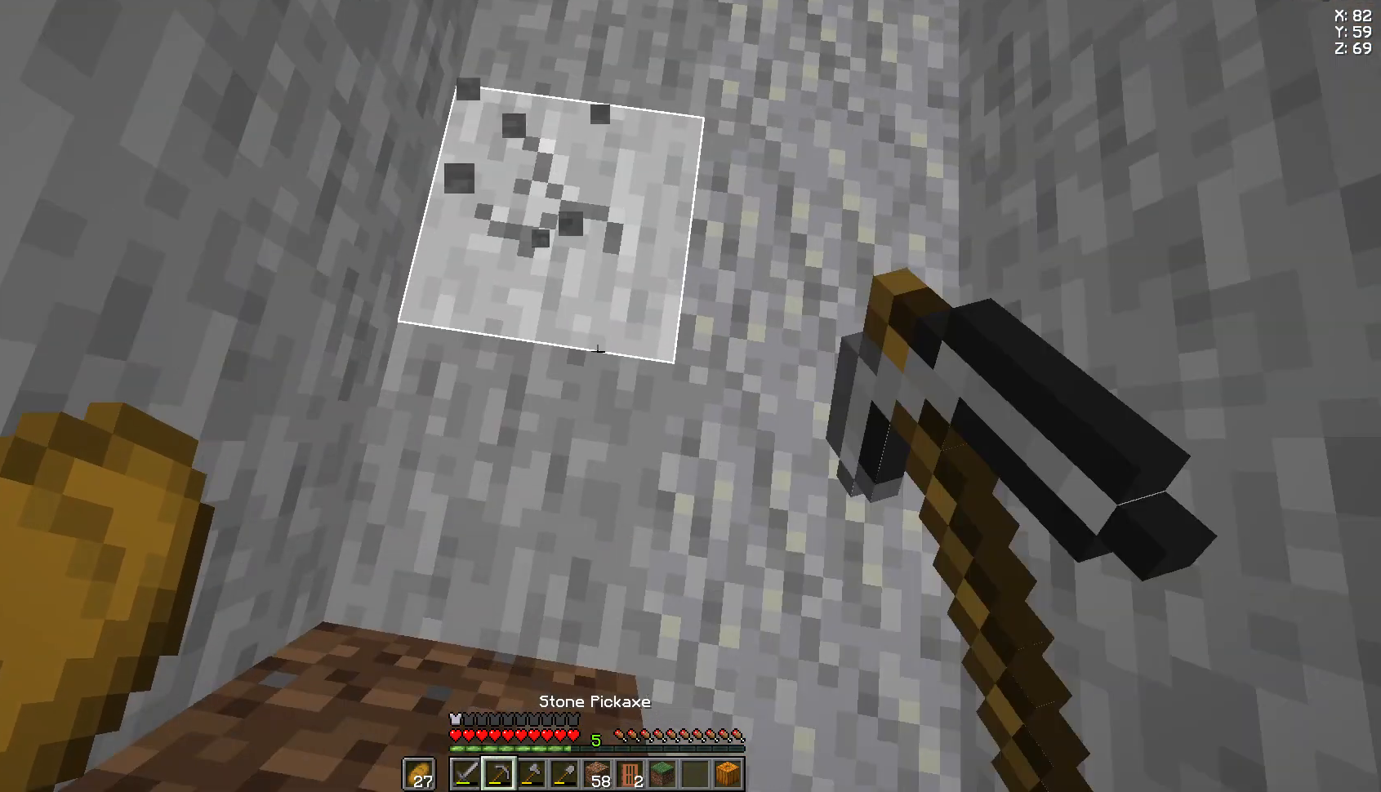
{"keys": [], "mouse": ["left"], "events": []}
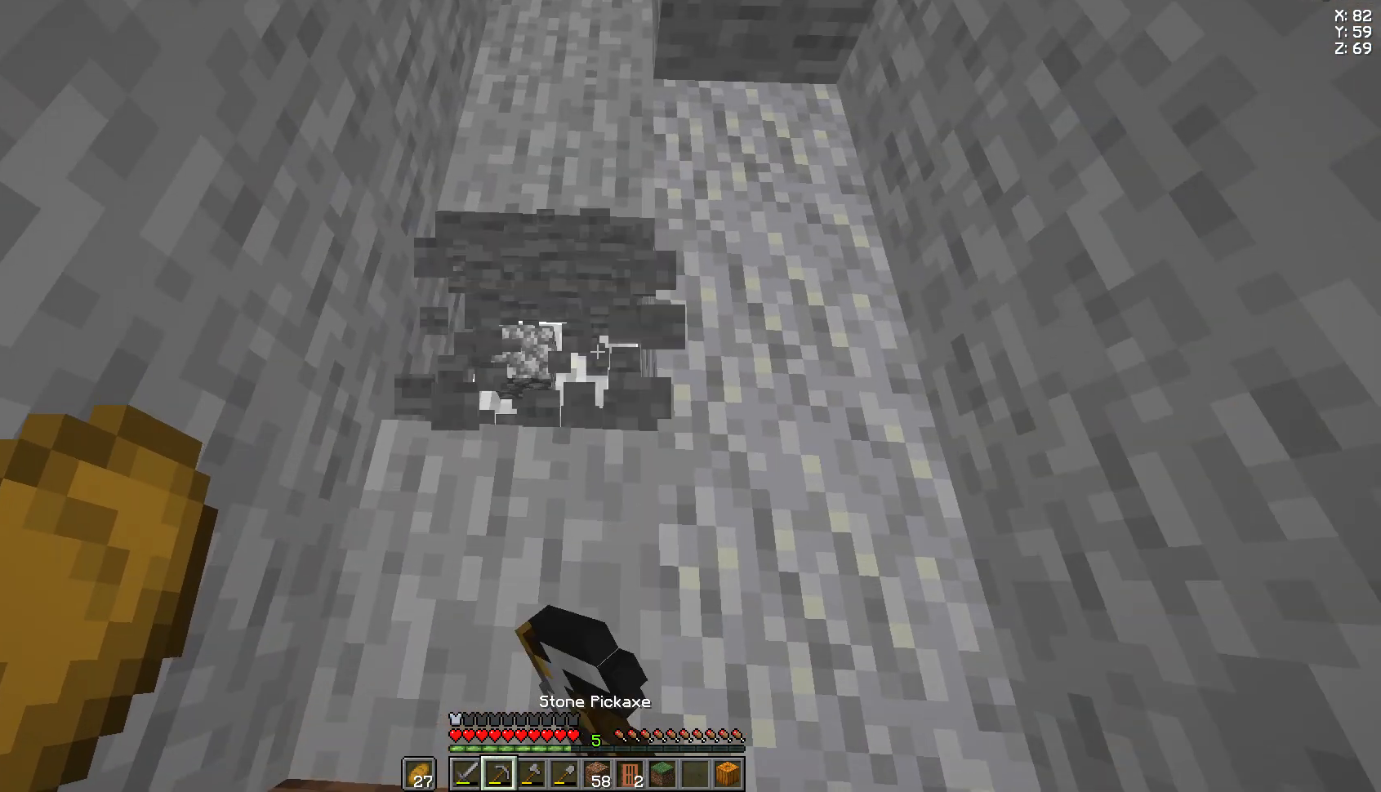
{"keys": [], "mouse": ["left"], "events": [[111, "w", "down"], [148, "w", "up"]]}
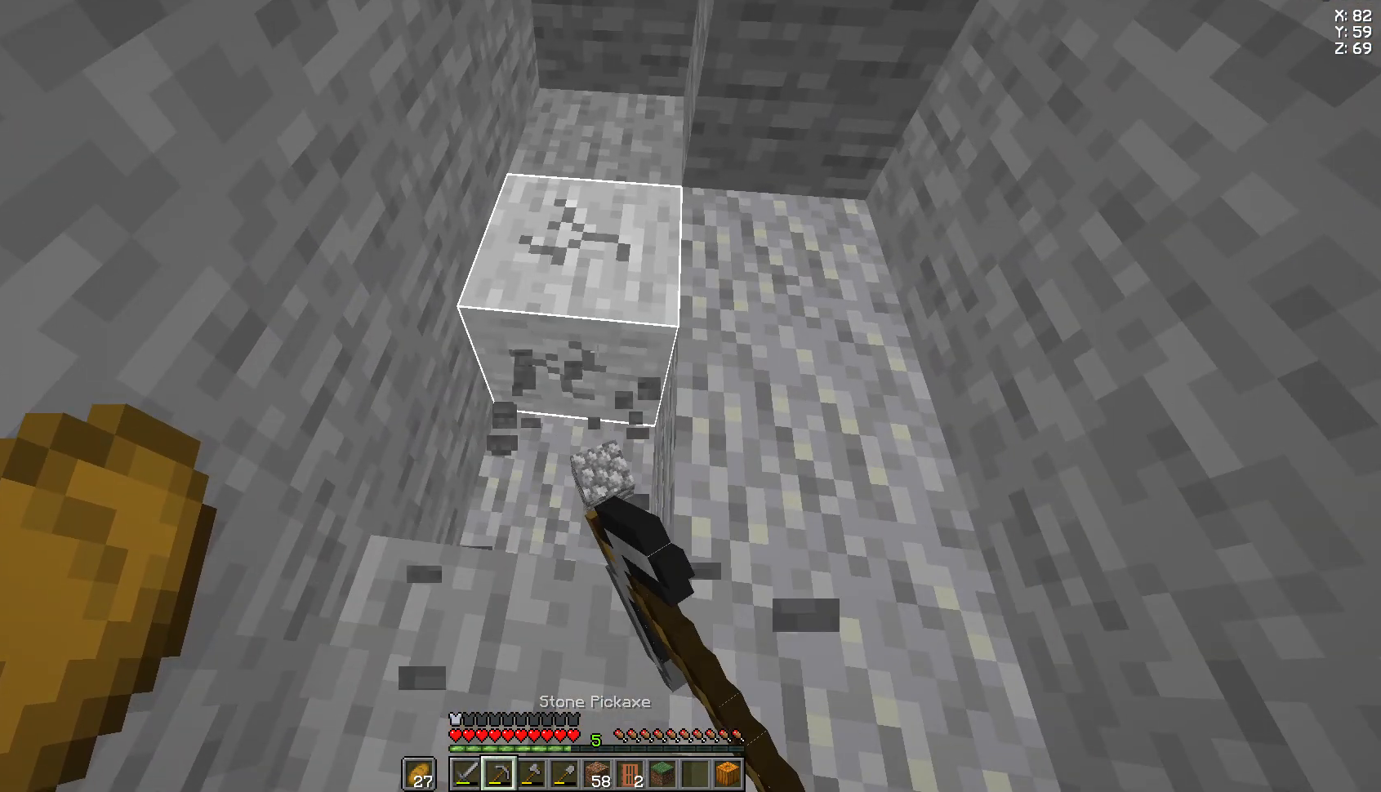
{"keys": [], "mouse": ["left"], "events": [[185, "w", "down"], [444, "w", "up"]]}
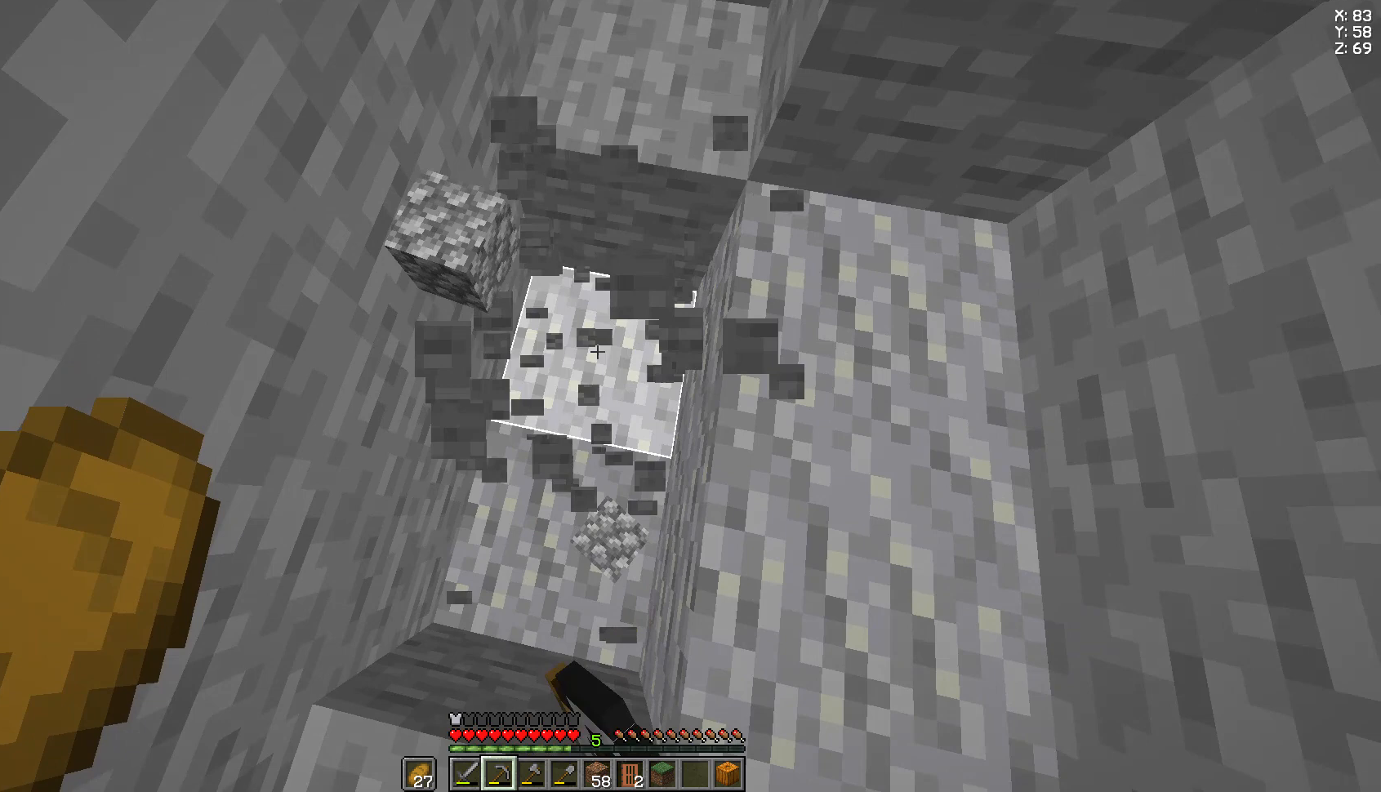
{"keys": [], "mouse": ["left"], "events": [[407, "s", "down"], [481, "s", "up"]]}
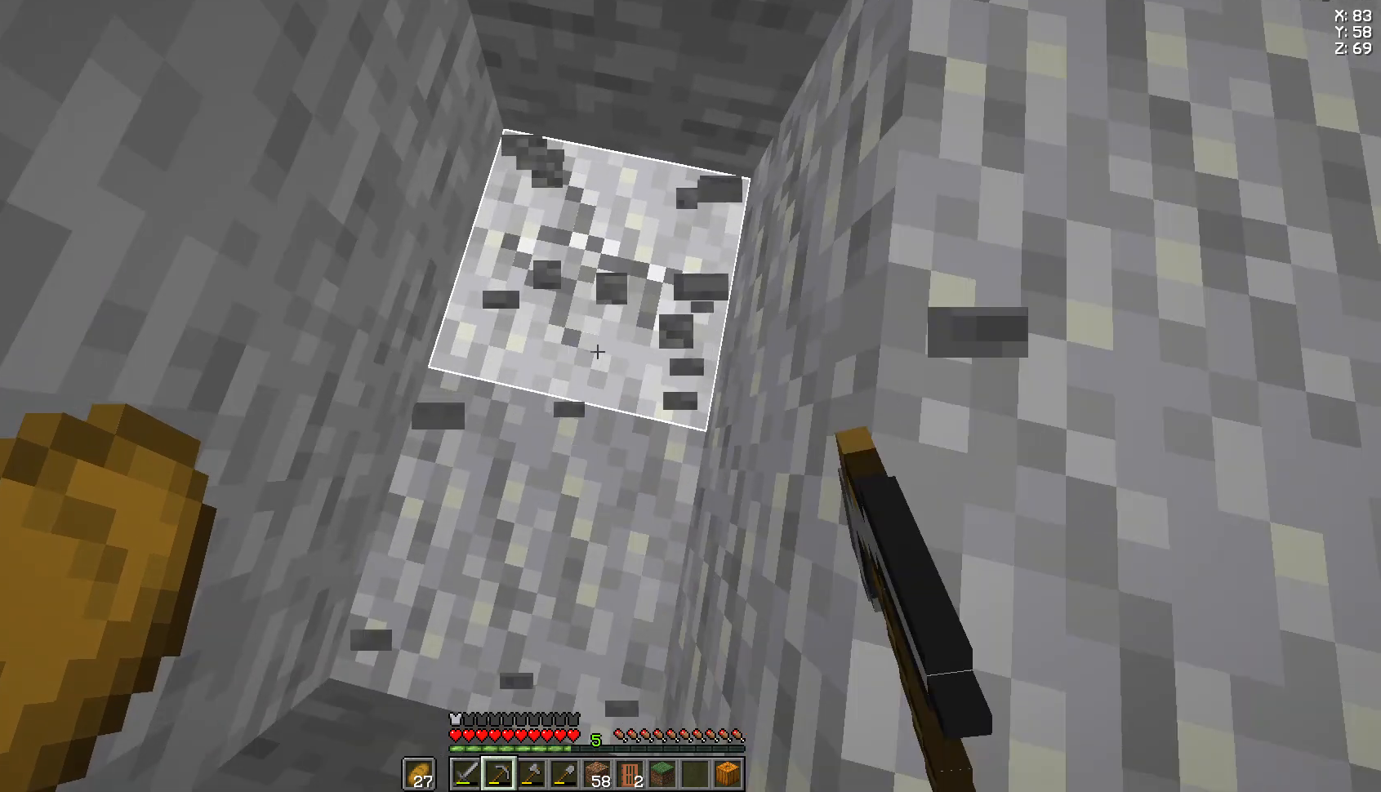
{"keys": [], "mouse": ["left"], "events": []}
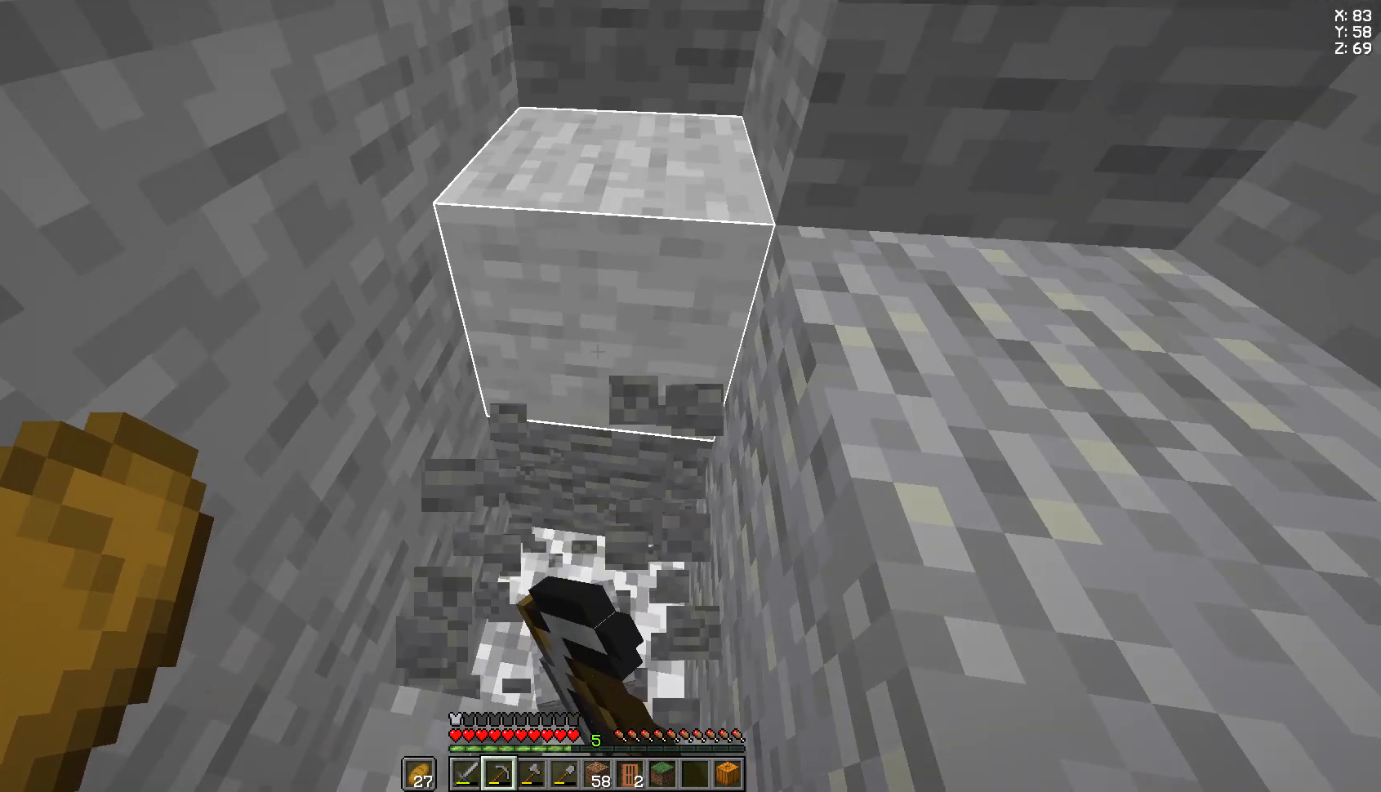
{"keys": [], "mouse": ["left"], "events": []}